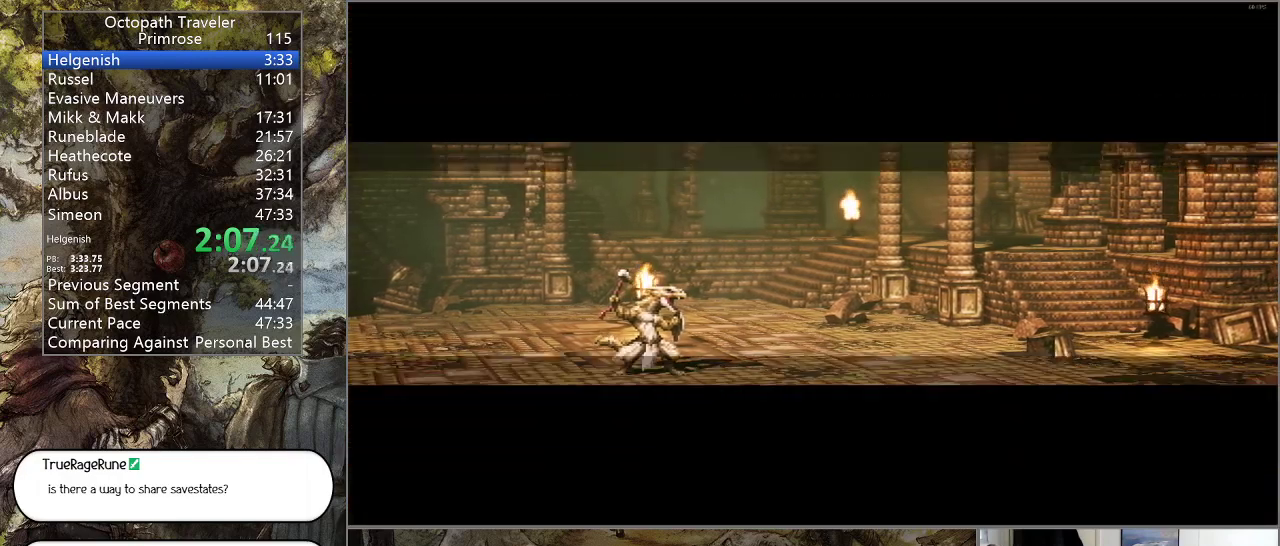
Gameplay with a controller (PlayStation layout); each line is a JSON object with the inputs held at the frame after it. "events" lists button and stick changes between this image and that frame as [ms after this image, input, new state], when the widget could be followed in between. Not read: L1 L2 L3 R2 R3.
{"buttons": [], "left_stick": "center", "right_stick": "center", "events": [[433, "CROSS", "up"]]}
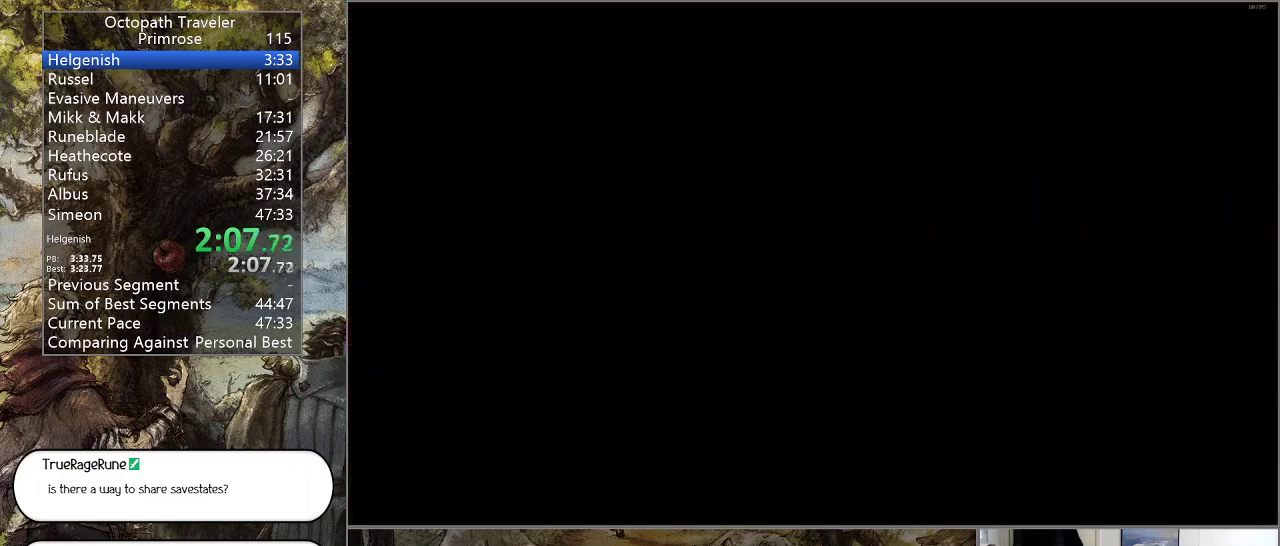
{"buttons": ["CIRCLE"], "left_stick": "up", "right_stick": "center", "events": [[267, "left_stick", "up"], [333, "CIRCLE", "down"]]}
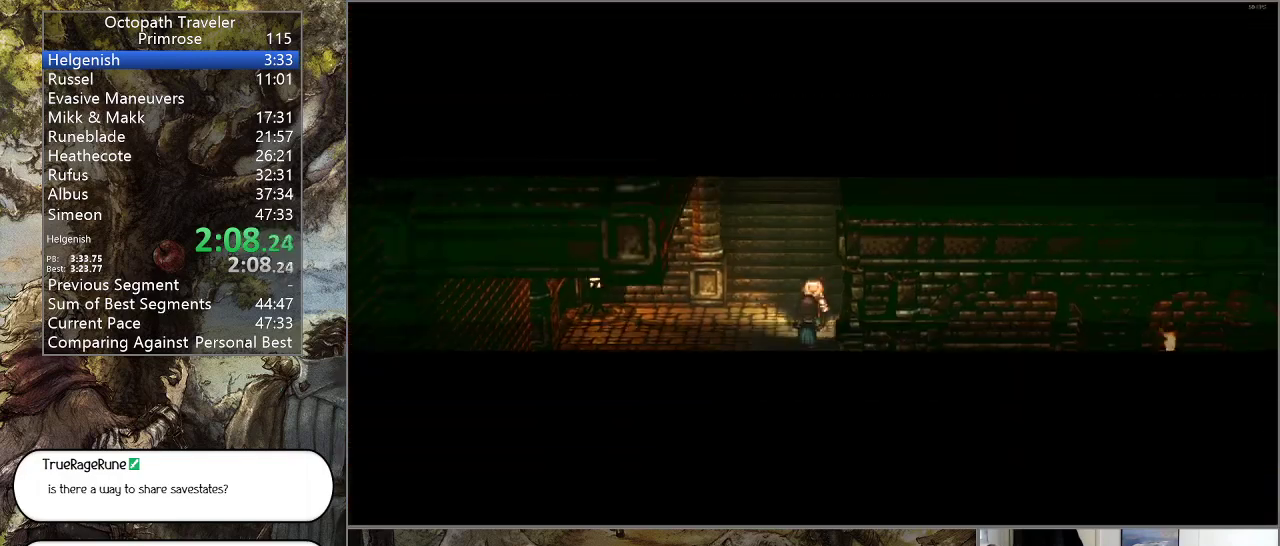
{"buttons": ["CIRCLE"], "left_stick": "up", "right_stick": "center", "events": []}
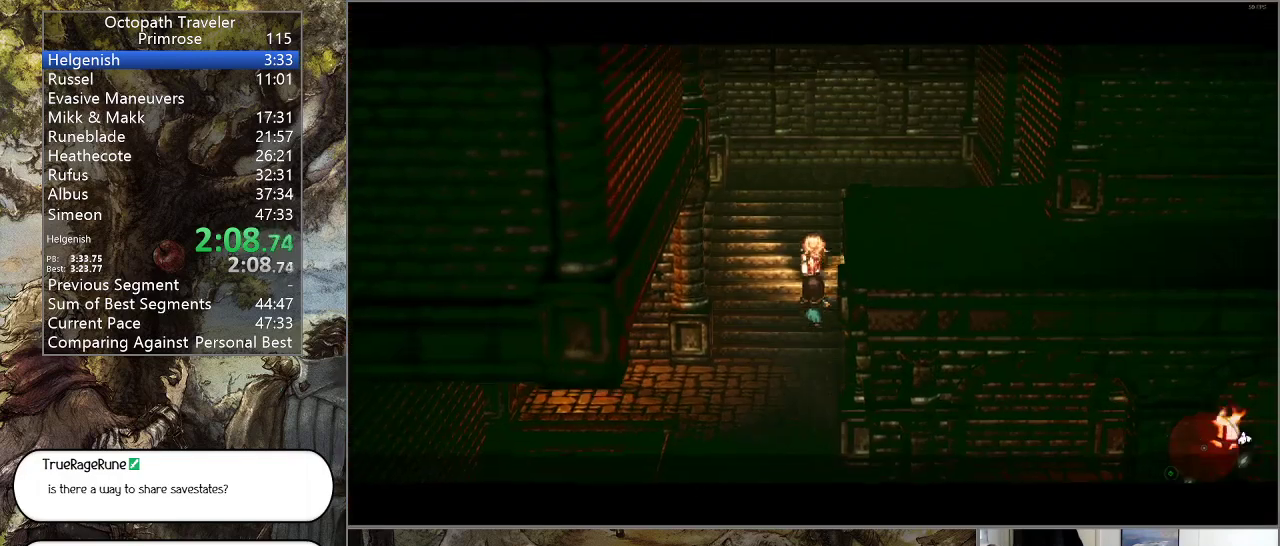
{"buttons": ["CIRCLE"], "left_stick": "up-right", "right_stick": "center", "events": [[467, "left_stick", "up-right"]]}
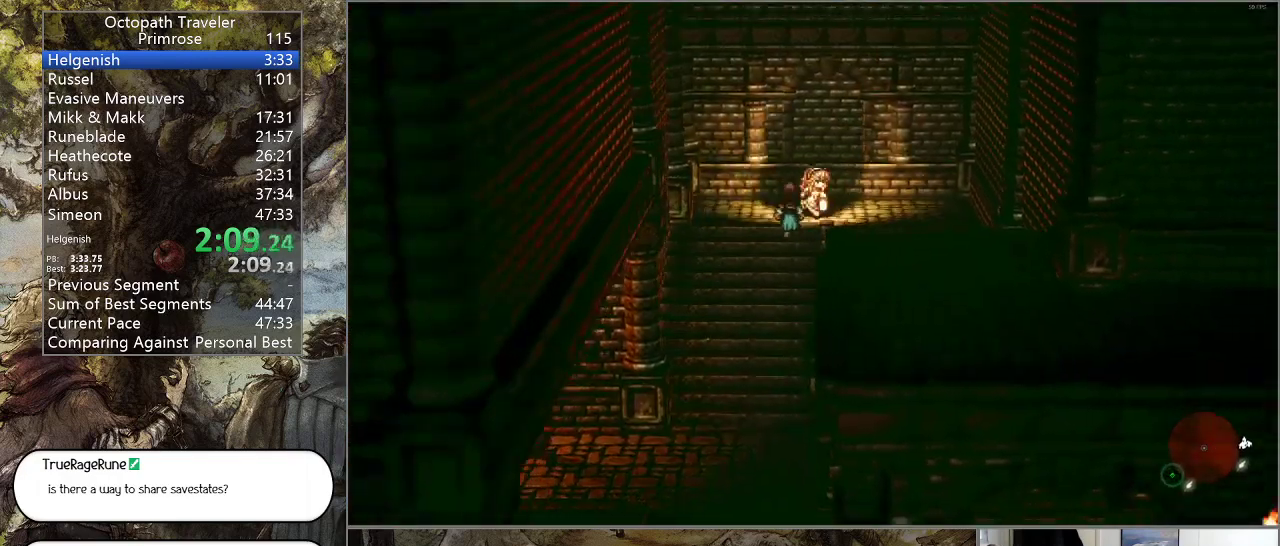
{"buttons": ["CIRCLE"], "left_stick": "down-right", "right_stick": "center", "events": [[33, "left_stick", "right"], [100, "left_stick", "down-right"]]}
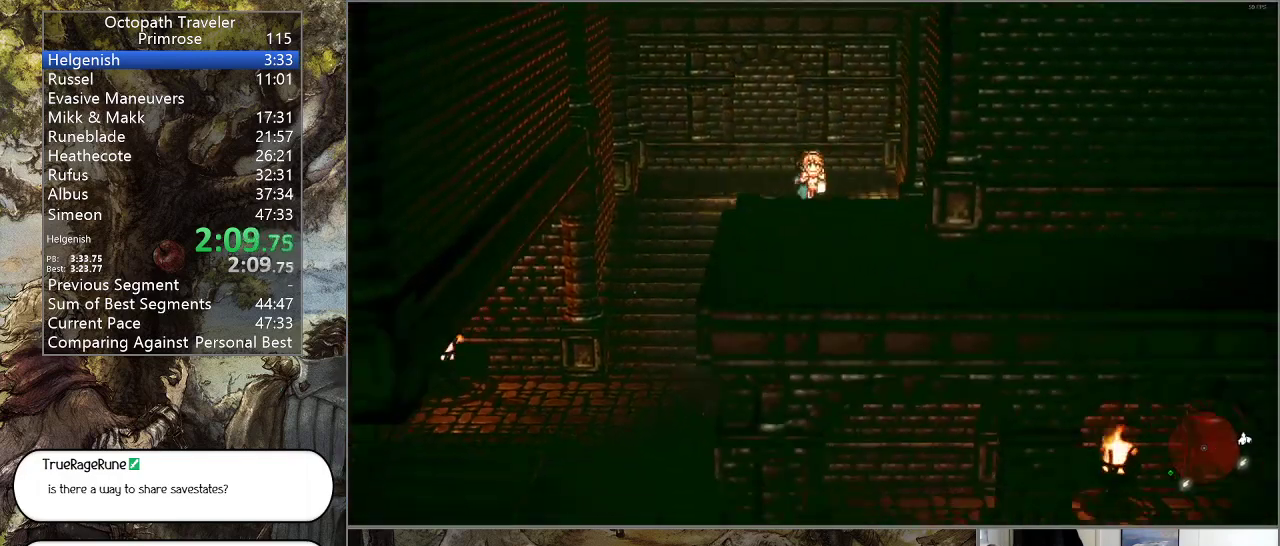
{"buttons": ["CIRCLE"], "left_stick": "down-right", "right_stick": "center", "events": []}
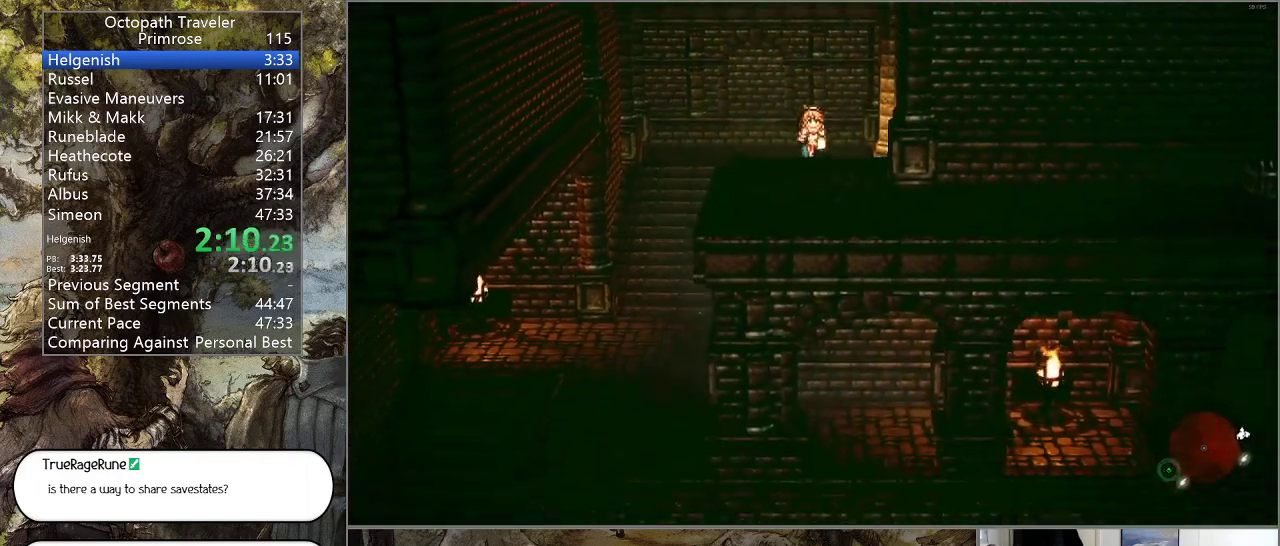
{"buttons": ["CIRCLE"], "left_stick": "down-right", "right_stick": "center", "events": []}
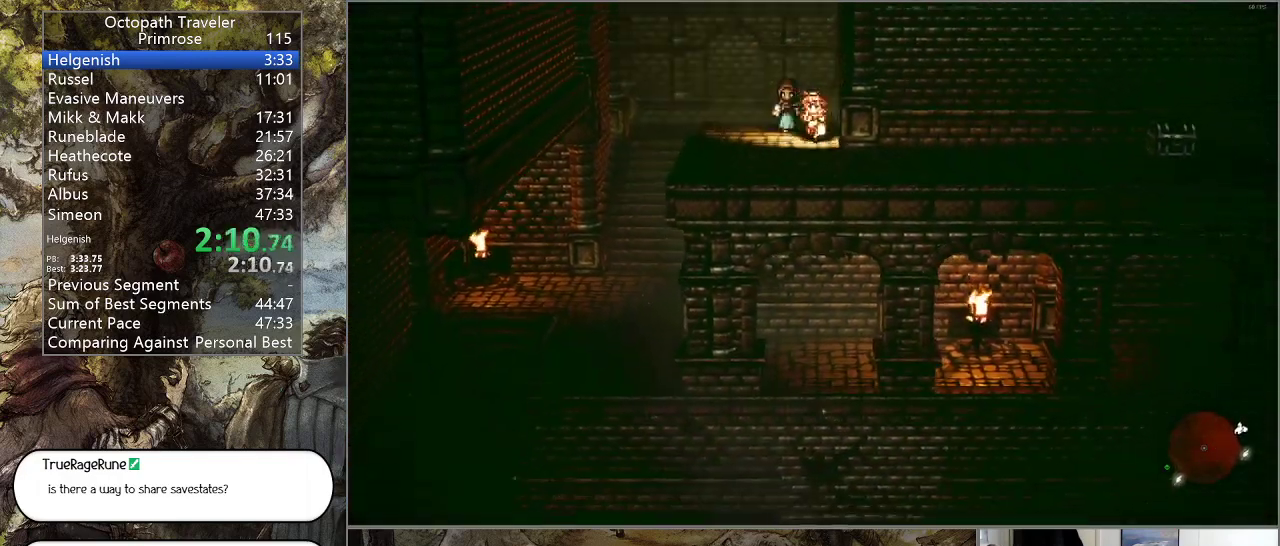
{"buttons": ["CIRCLE"], "left_stick": "right", "right_stick": "center", "events": [[333, "left_stick", "right"]]}
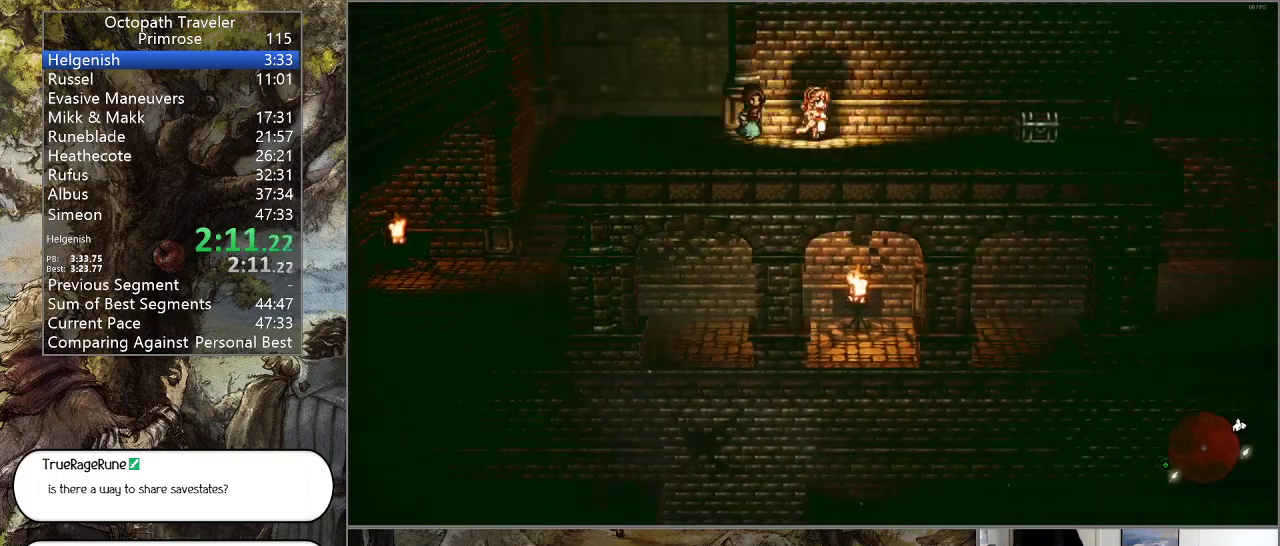
{"buttons": ["CIRCLE"], "left_stick": "right", "right_stick": "center", "events": []}
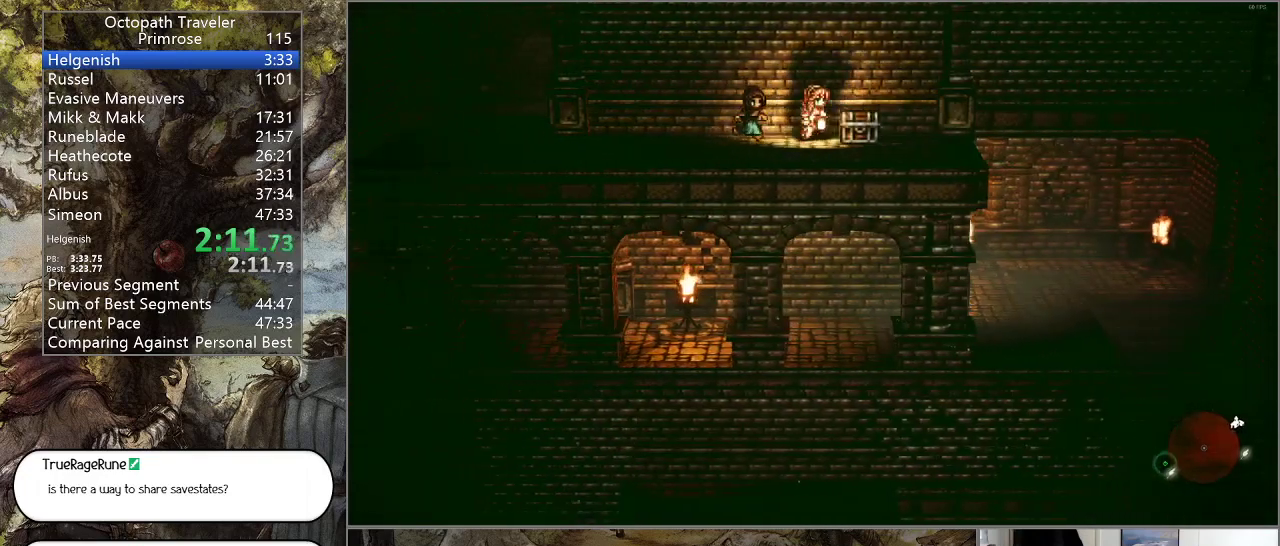
{"buttons": ["CIRCLE"], "left_stick": "center", "right_stick": "center", "events": [[100, "CROSS", "down"], [200, "CROSS", "up"], [300, "left_stick", "center"]]}
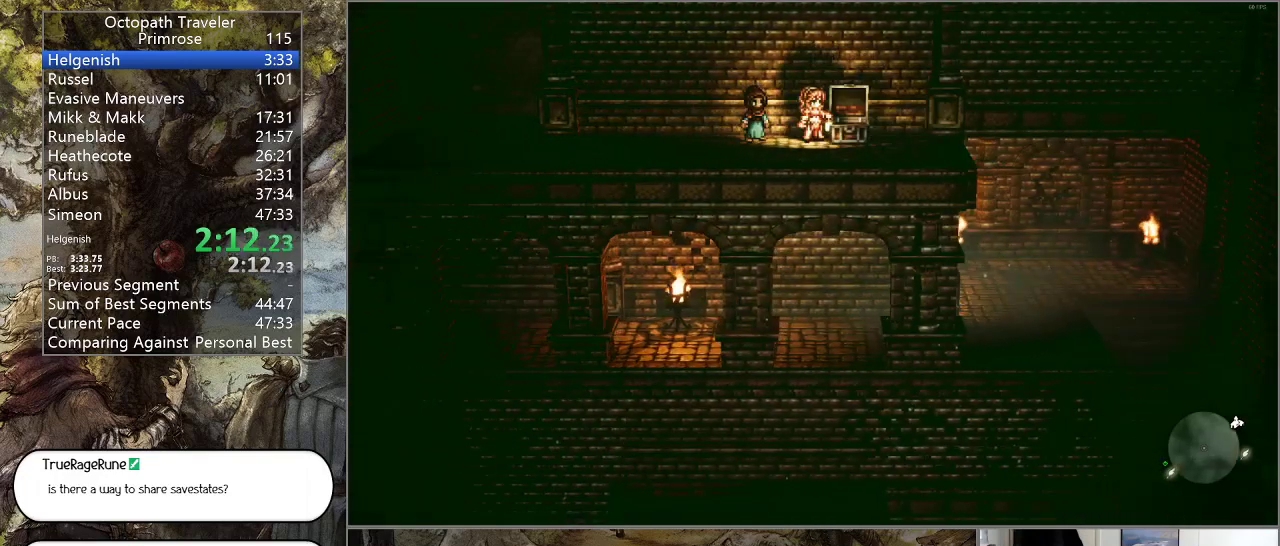
{"buttons": ["CROSS", "CIRCLE"], "left_stick": "left", "right_stick": "center", "events": [[167, "left_stick", "left"], [467, "CROSS", "down"]]}
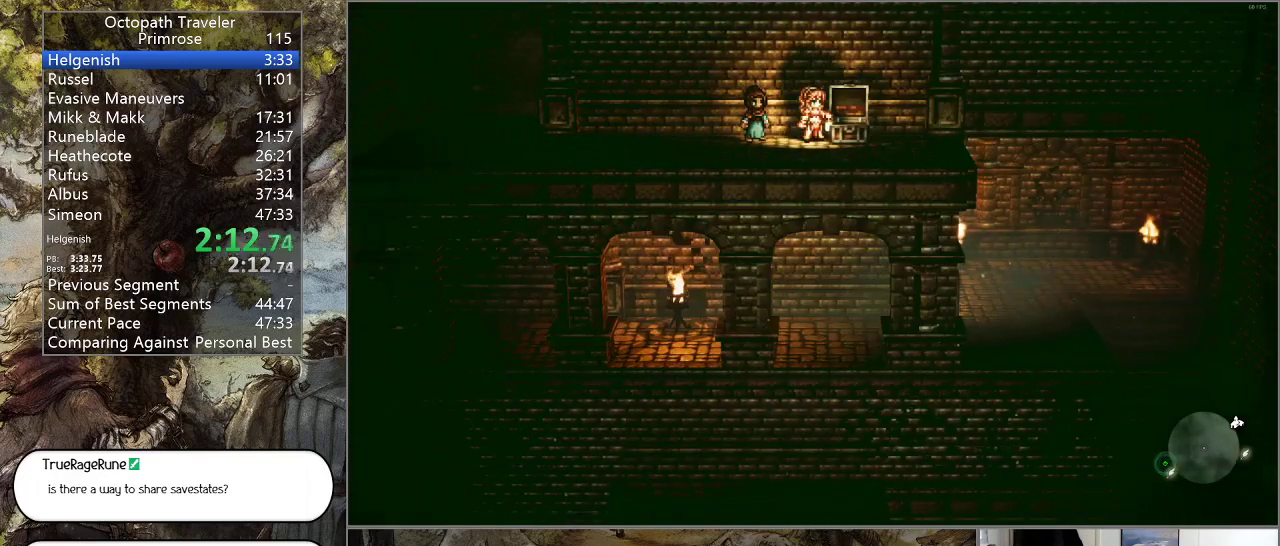
{"buttons": ["CIRCLE"], "left_stick": "left", "right_stick": "center", "events": [[67, "CROSS", "up"]]}
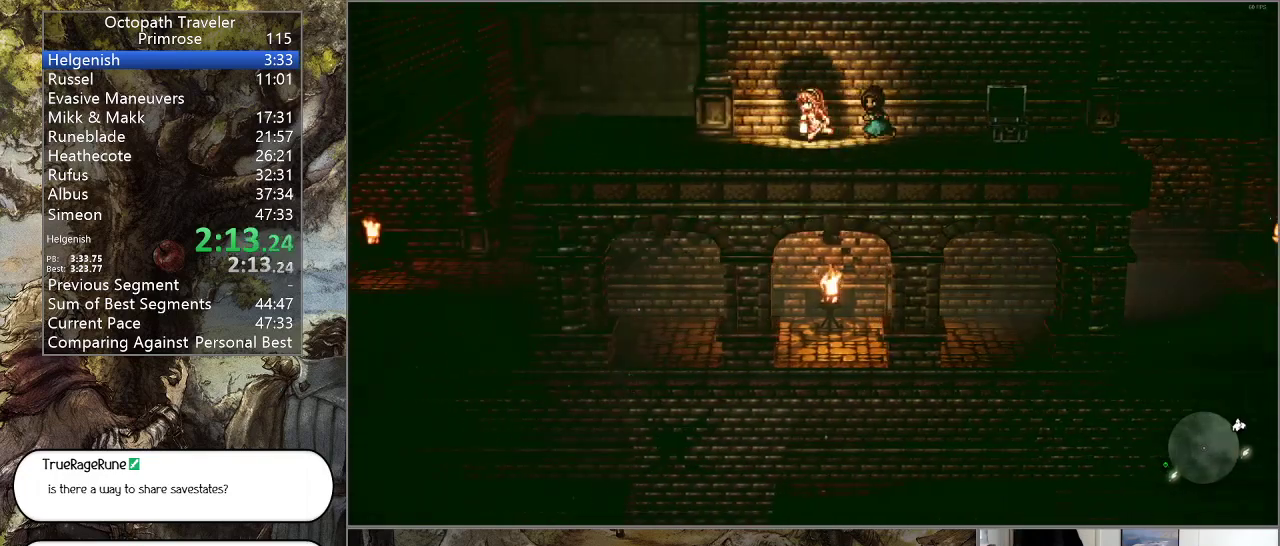
{"buttons": ["CIRCLE"], "left_stick": "up", "right_stick": "center", "events": [[500, "left_stick", "up"]]}
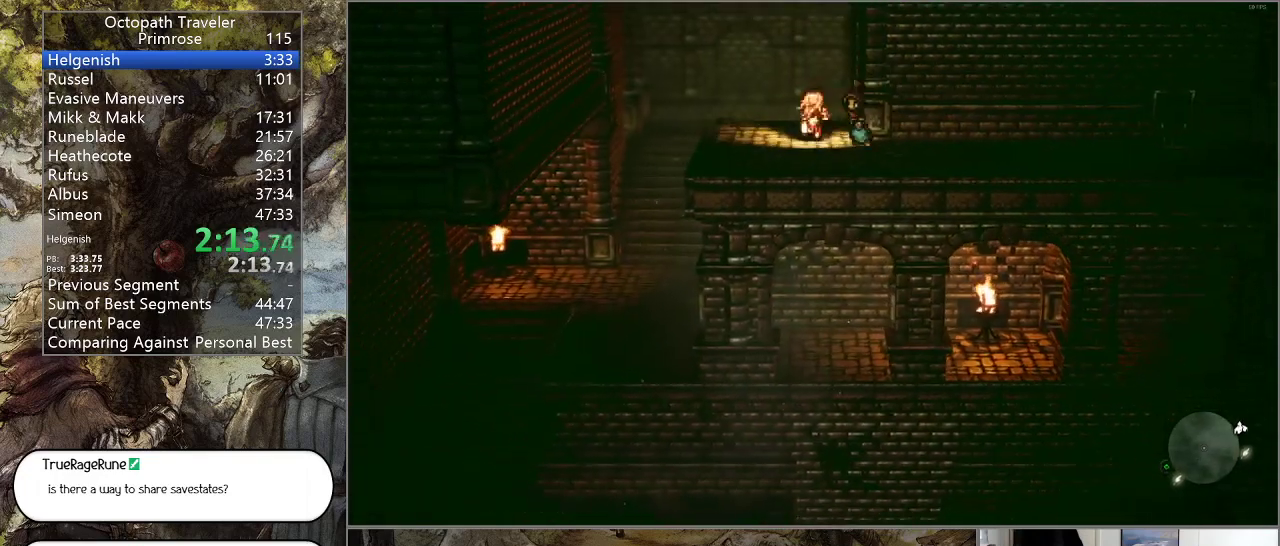
{"buttons": ["CIRCLE"], "left_stick": "up", "right_stick": "center", "events": []}
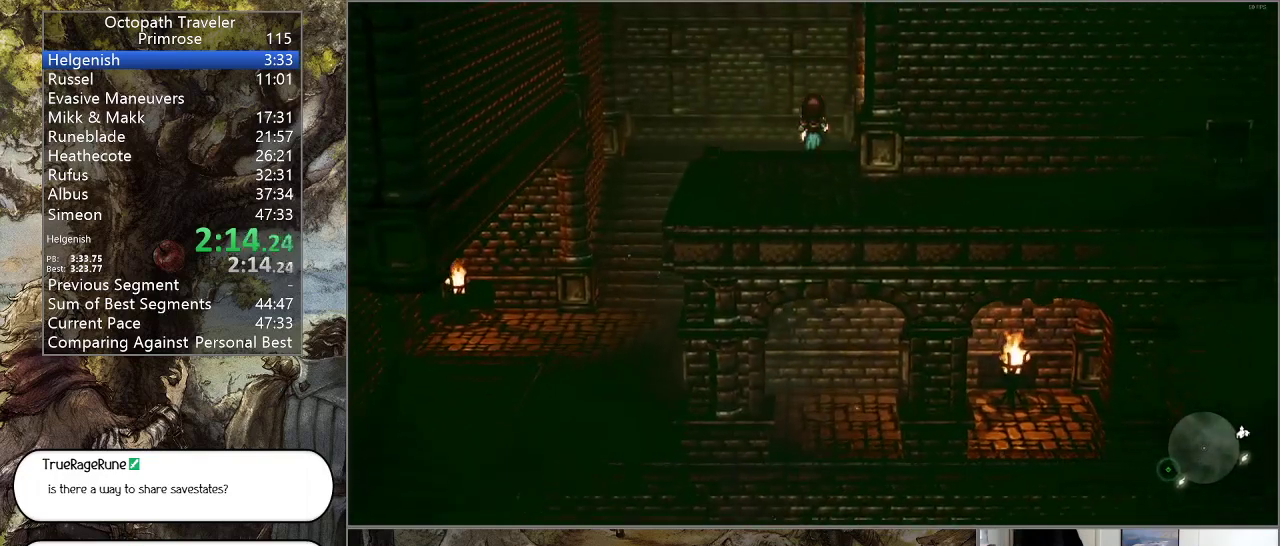
{"buttons": ["CIRCLE"], "left_stick": "up", "right_stick": "center", "events": []}
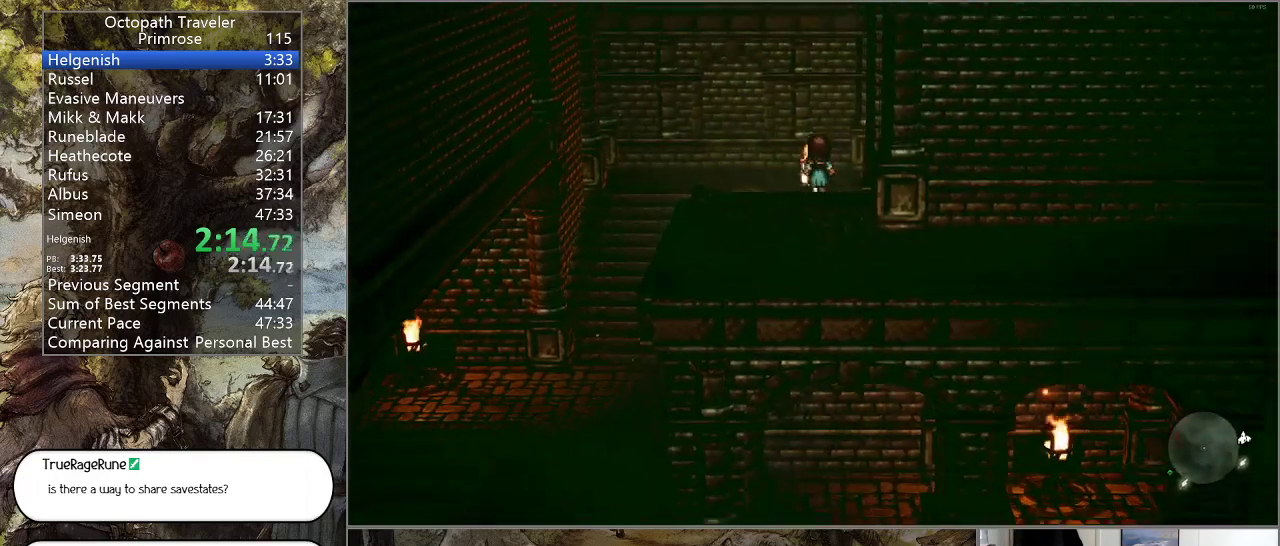
{"buttons": ["CIRCLE"], "left_stick": "up-left", "right_stick": "center", "events": [[400, "left_stick", "up-left"]]}
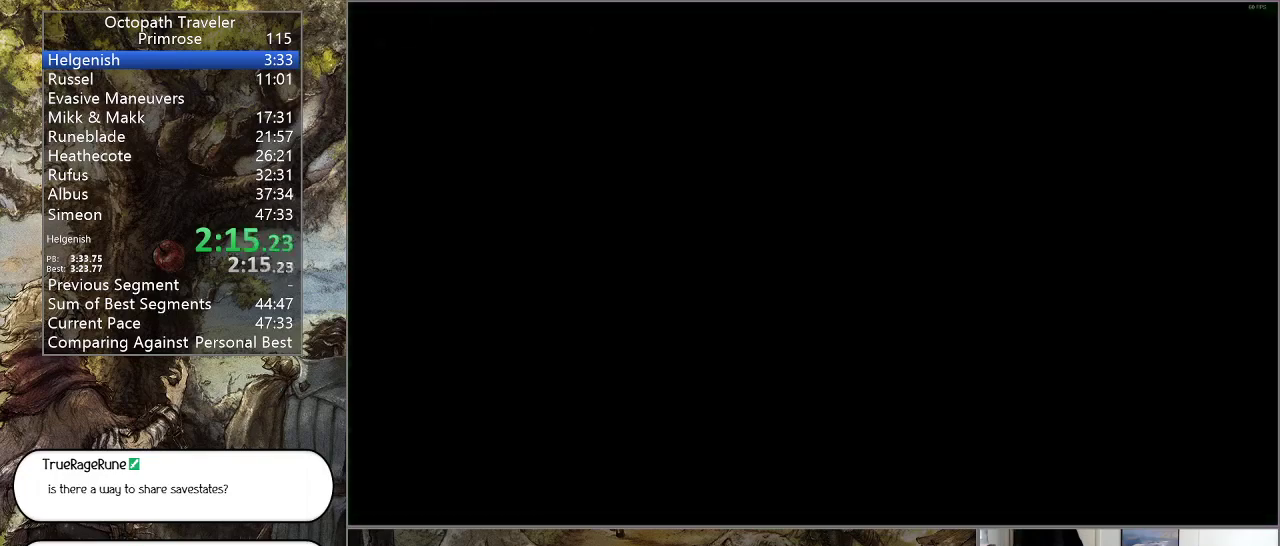
{"buttons": ["CIRCLE"], "left_stick": "up-left", "right_stick": "center", "events": []}
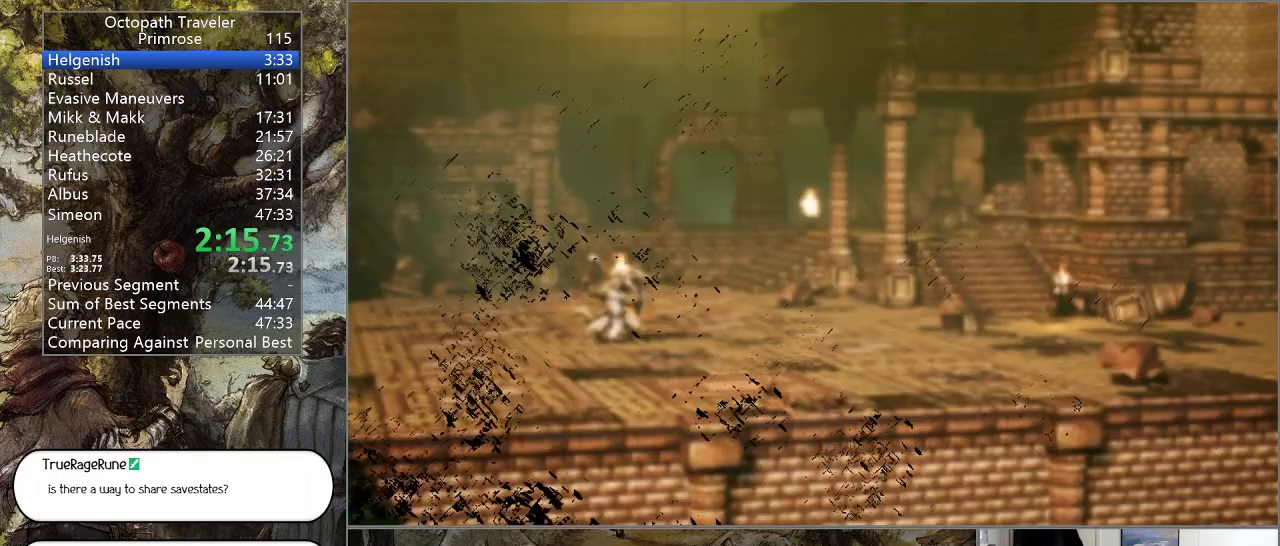
{"buttons": ["CIRCLE"], "left_stick": "center", "right_stick": "center", "events": [[33, "left_stick", "center"]]}
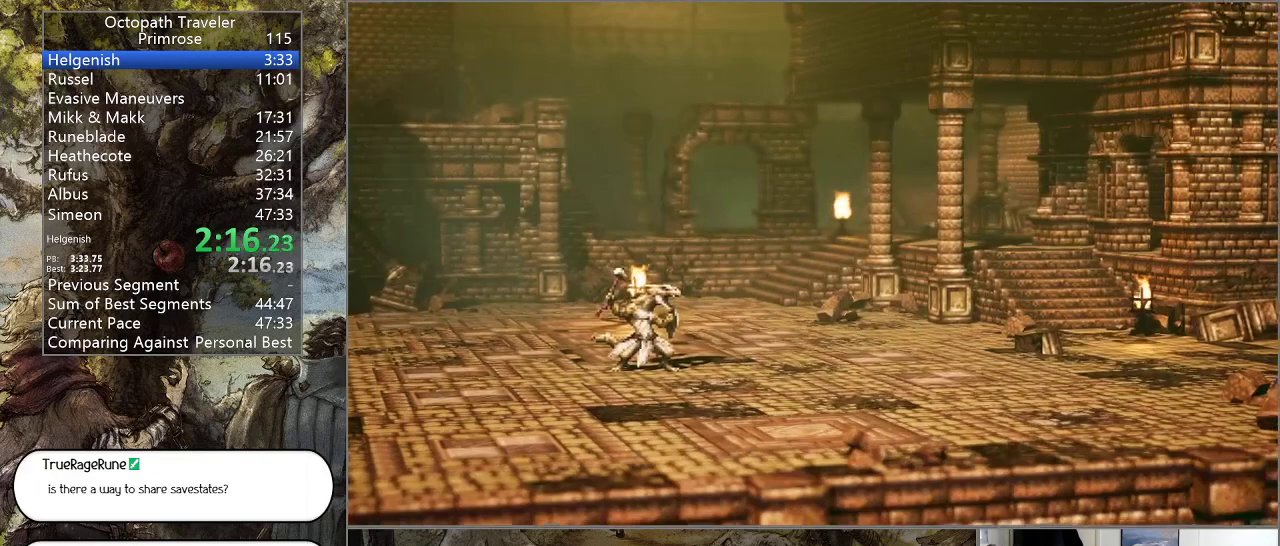
{"buttons": ["CIRCLE"], "left_stick": "center", "right_stick": "center", "events": []}
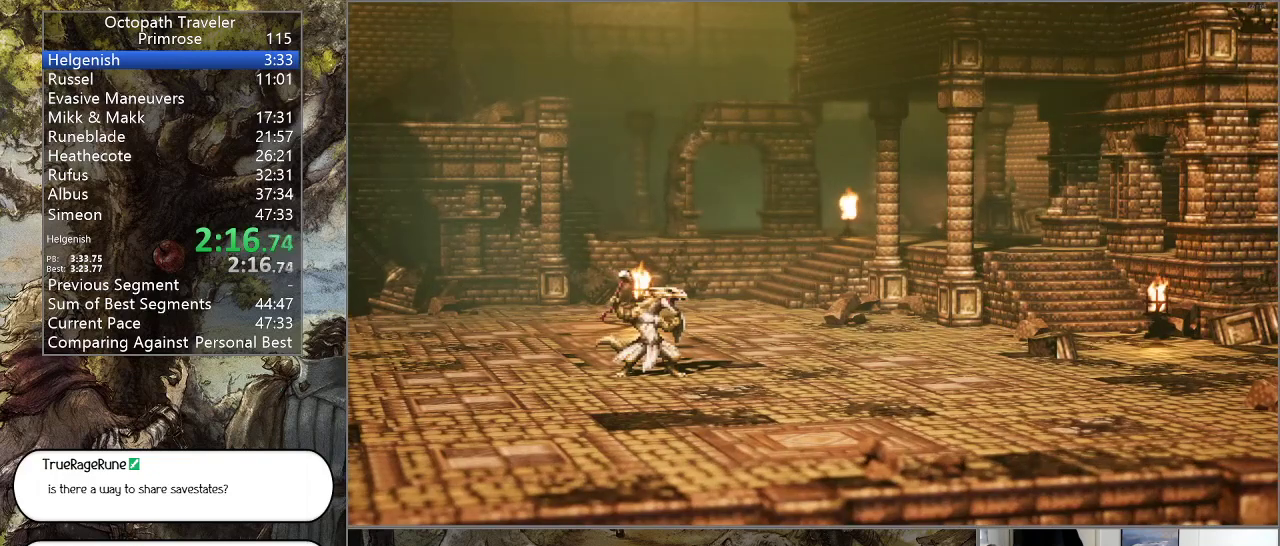
{"buttons": ["CIRCLE"], "left_stick": "center", "right_stick": "center", "events": []}
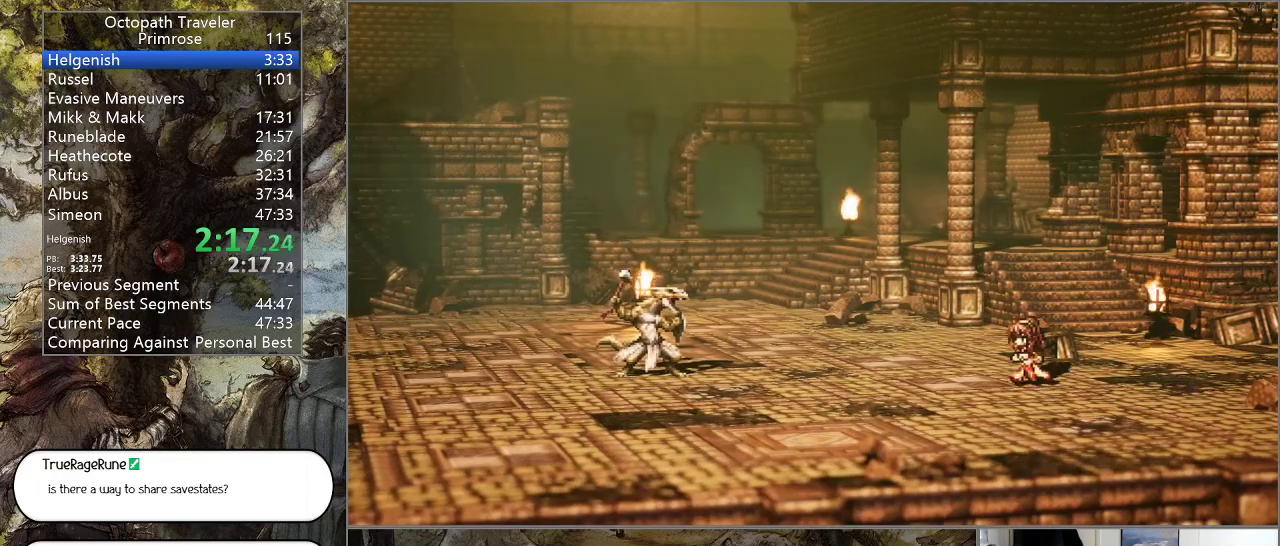
{"buttons": ["CIRCLE"], "left_stick": "center", "right_stick": "center", "events": []}
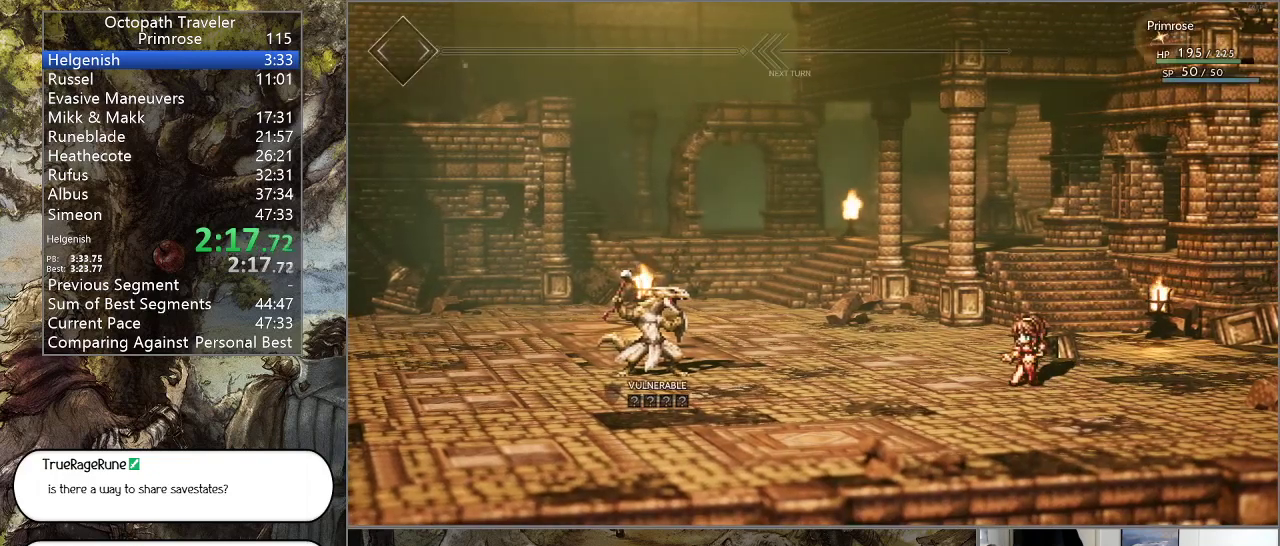
{"buttons": ["CIRCLE"], "left_stick": "center", "right_stick": "center", "events": []}
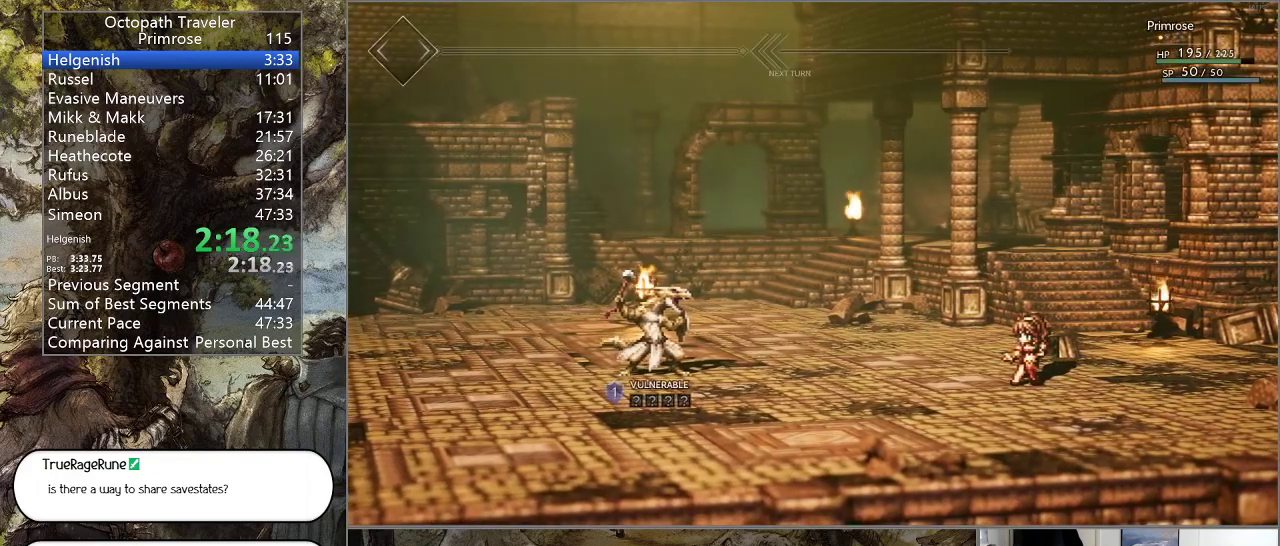
{"buttons": ["CIRCLE"], "left_stick": "center", "right_stick": "center", "events": [[133, "CIRCLE", "up"], [300, "CIRCLE", "down"], [400, "CIRCLE", "up"], [467, "CIRCLE", "down"]]}
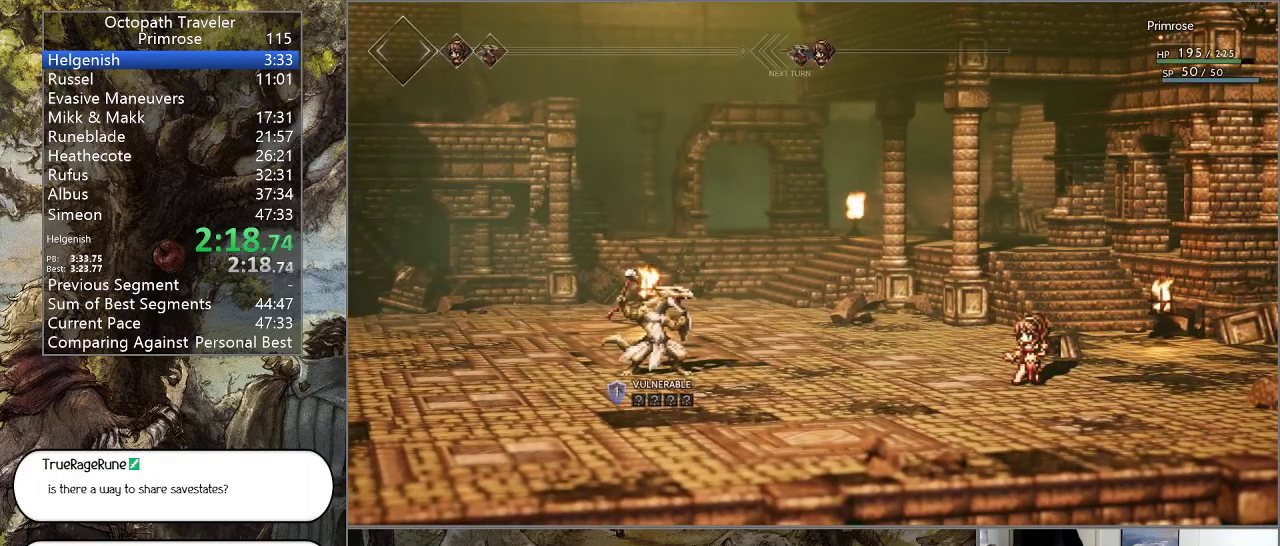
{"buttons": [], "left_stick": "center", "right_stick": "center", "events": [[67, "CIRCLE", "up"], [167, "CIRCLE", "down"], [333, "CIRCLE", "up"]]}
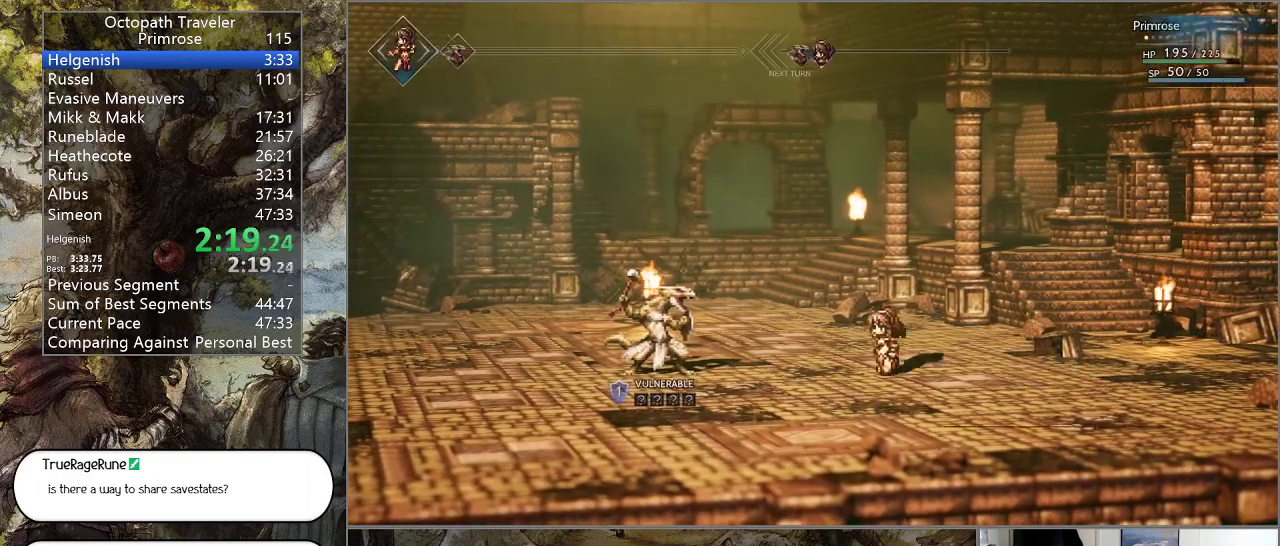
{"buttons": [], "left_stick": "center", "right_stick": "center", "events": [[100, "CROSS", "down"], [167, "CROSS", "up"], [267, "CROSS", "down"], [300, "CROSS", "up"], [400, "CROSS", "down"], [500, "CROSS", "up"]]}
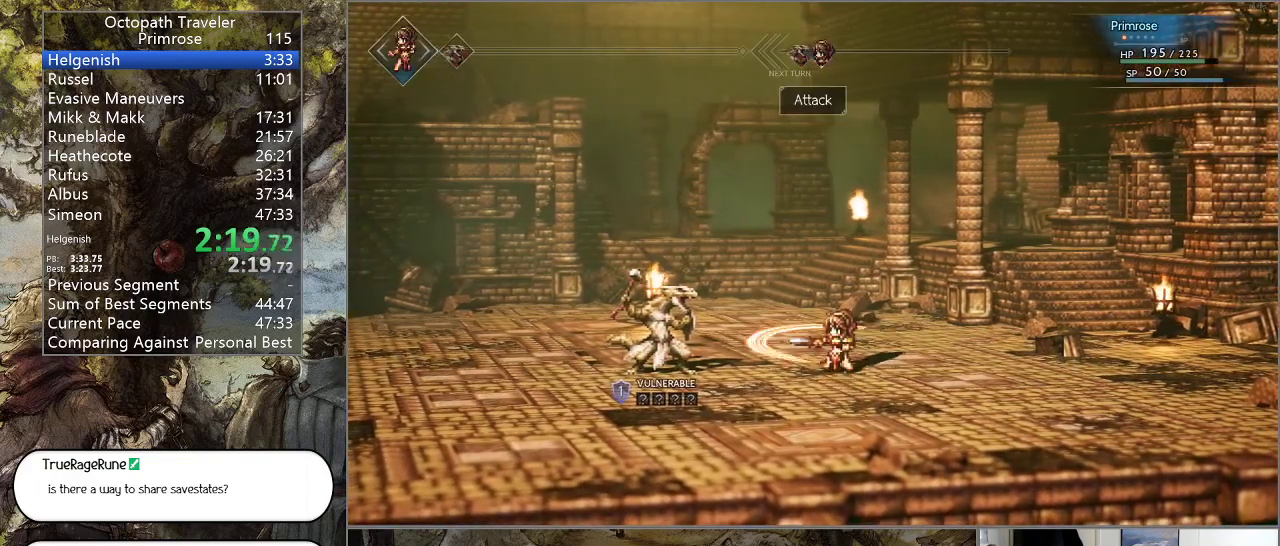
{"buttons": [], "left_stick": "center", "right_stick": "center", "events": [[33, "CROSS", "down"], [200, "CROSS", "up"], [233, "CROSS", "down"], [400, "CROSS", "up"]]}
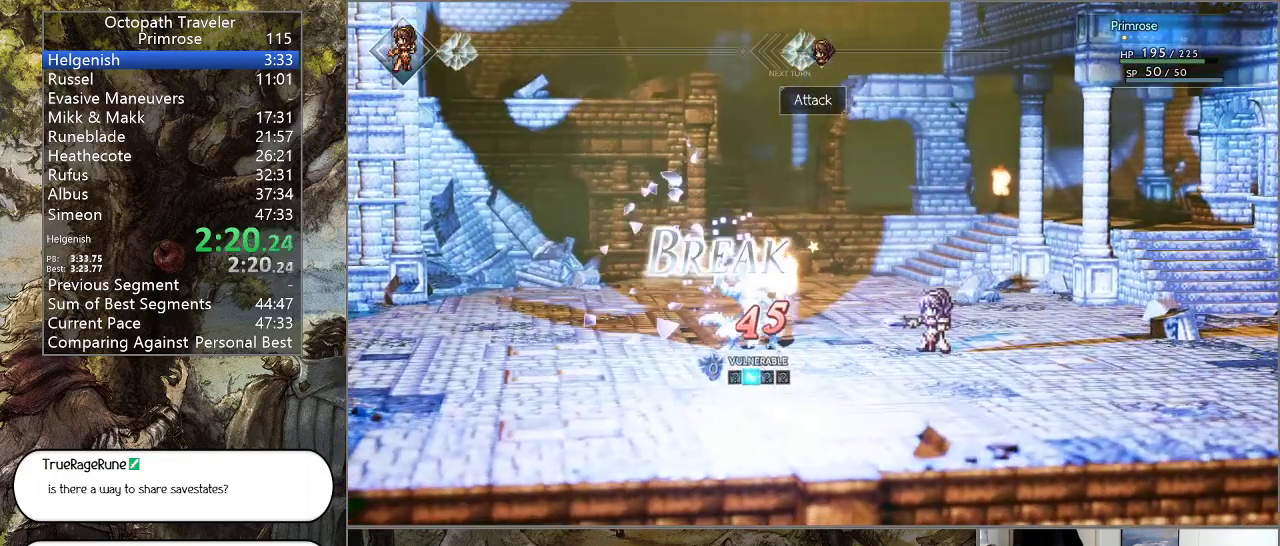
{"buttons": ["CROSS"], "left_stick": "center", "right_stick": "center", "events": [[67, "CROSS", "down"], [200, "CROSS", "up"], [300, "CROSS", "down"], [433, "CROSS", "up"], [500, "CROSS", "down"]]}
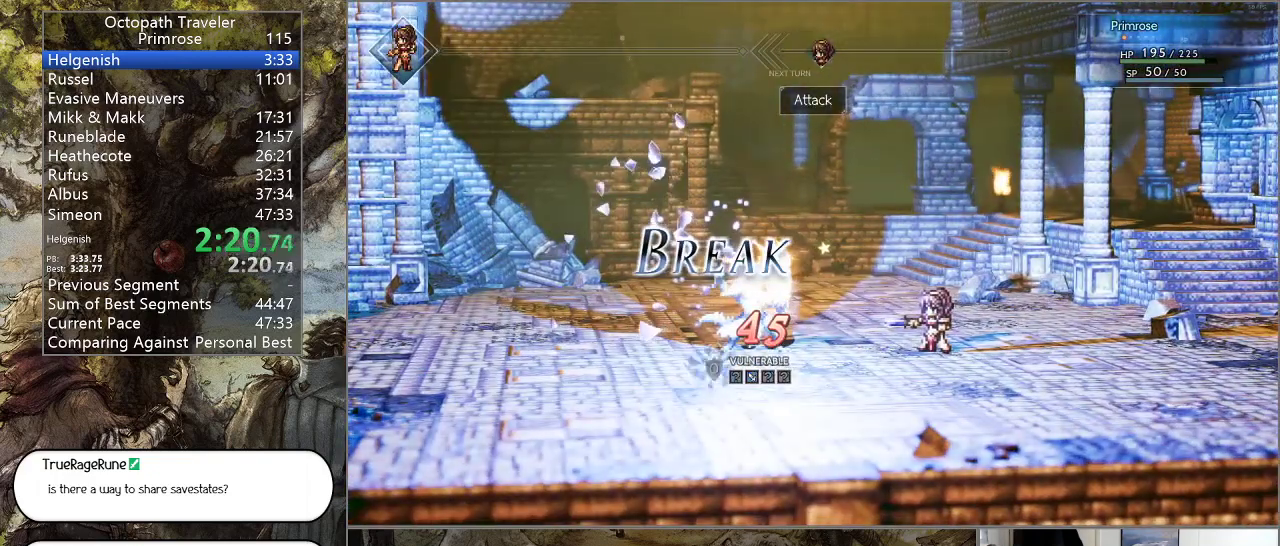
{"buttons": [], "left_stick": "center", "right_stick": "center", "events": [[400, "CROSS", "up"]]}
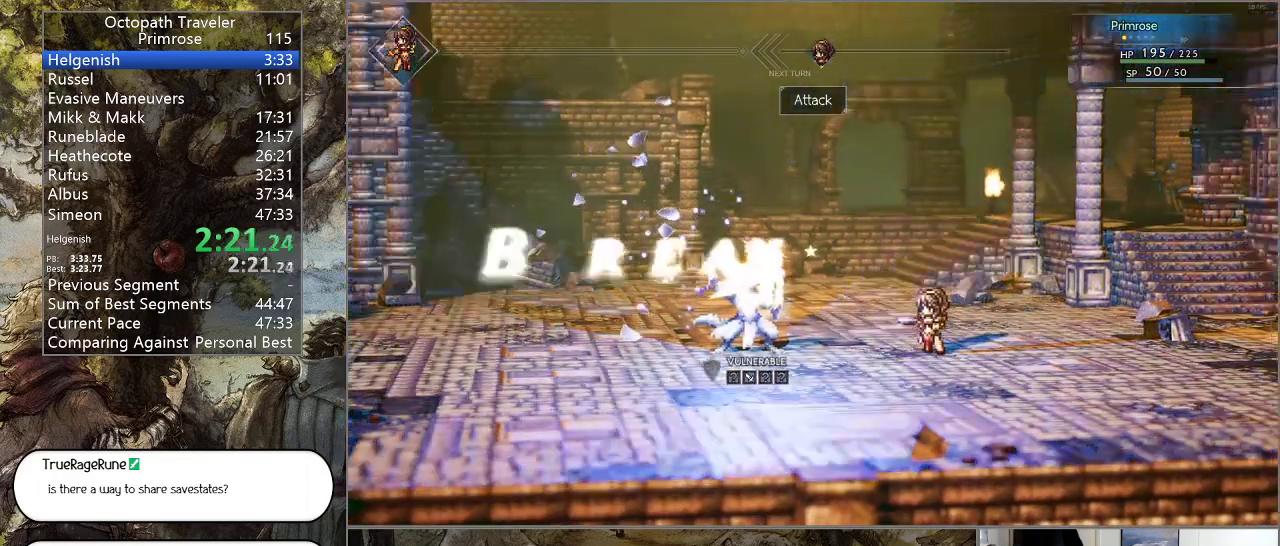
{"buttons": [], "left_stick": "center", "right_stick": "center", "events": [[300, "CROSS", "down"], [467, "CROSS", "up"]]}
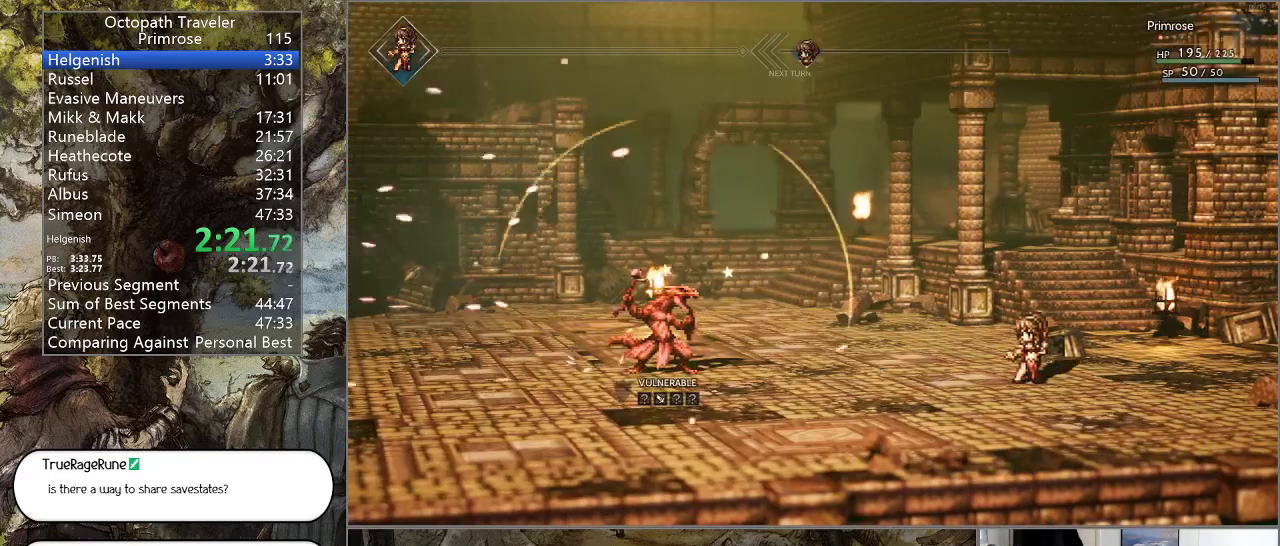
{"buttons": ["CIRCLE"], "left_stick": "center", "right_stick": "center", "events": [[33, "CROSS", "down"], [200, "CROSS", "up"], [433, "CIRCLE", "down"]]}